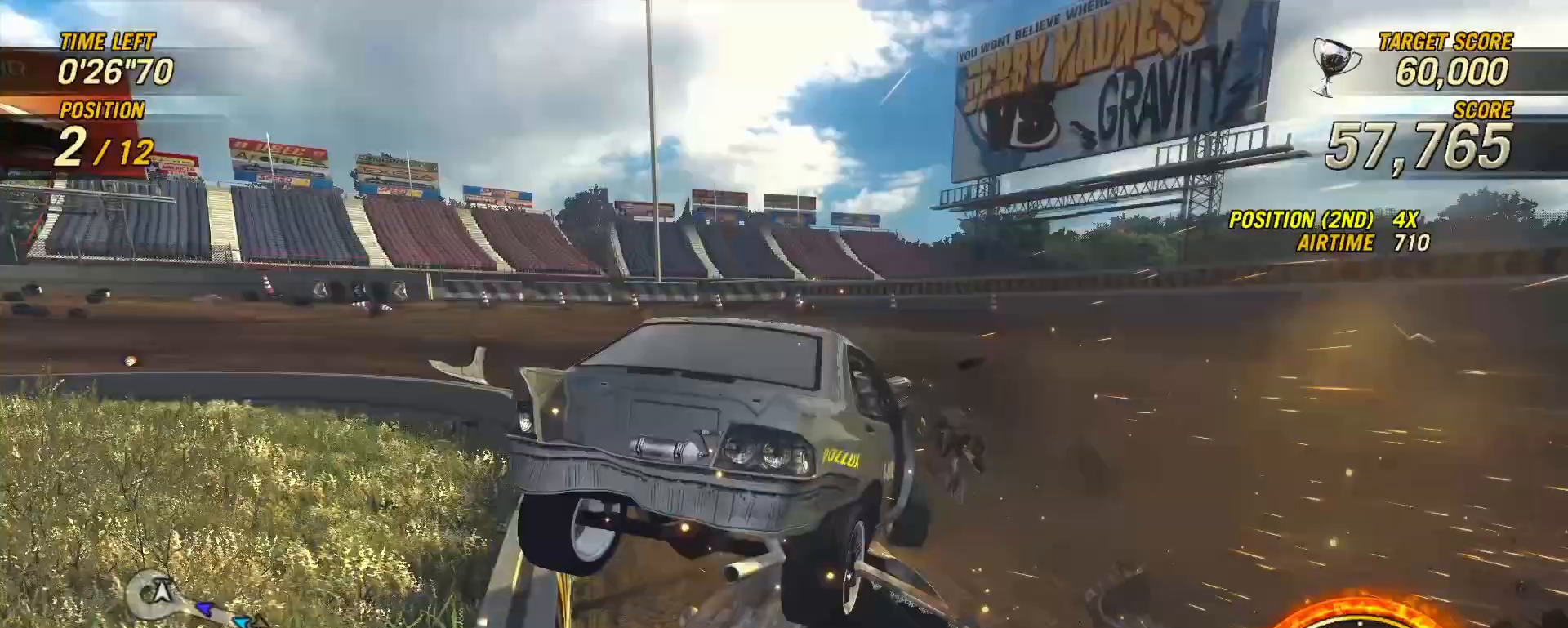
Gameplay with a controller (Xbox layout); each line is a JSON object with the inputs held at the frame after it (dt_ms = milliseconds from this image to that frame). "events" lists button and stick changes between this image and that frame as [ms after this image, input, new state], when the widget could be followed in between. Not read: DPAD_DOWN DPAD_LEFT DPAD_RIGHT DPAD_UP L3 R3 START Y.
{"dt_ms": 500, "buttons": [], "left_stick": "center", "right_stick": "up-left", "events": [[100, "left_stick", "center"], [200, "left_stick", "right"], [267, "left_stick", "center"], [433, "R2", "up"], [500, "right_stick", "up-left"]]}
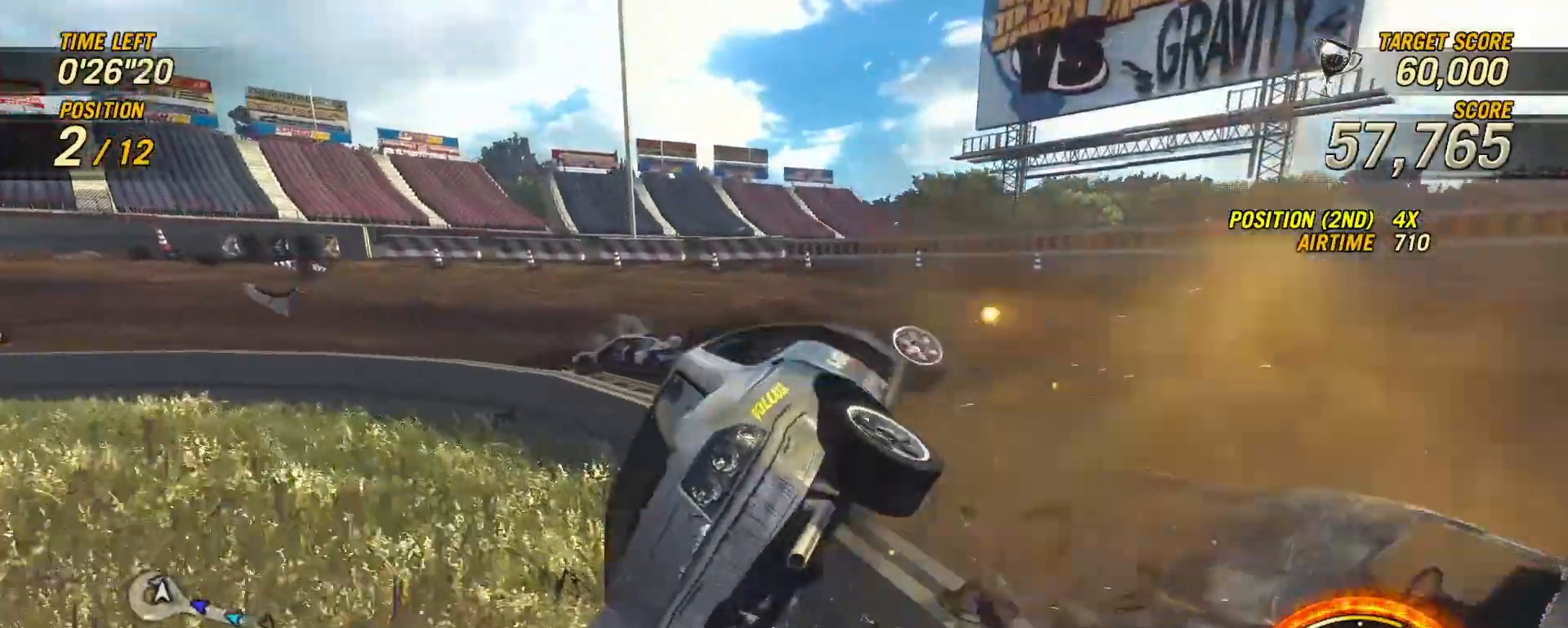
{"dt_ms": 500, "buttons": ["R2"], "left_stick": "center", "right_stick": "center", "events": [[267, "right_stick", "center"], [333, "R2", "down"]]}
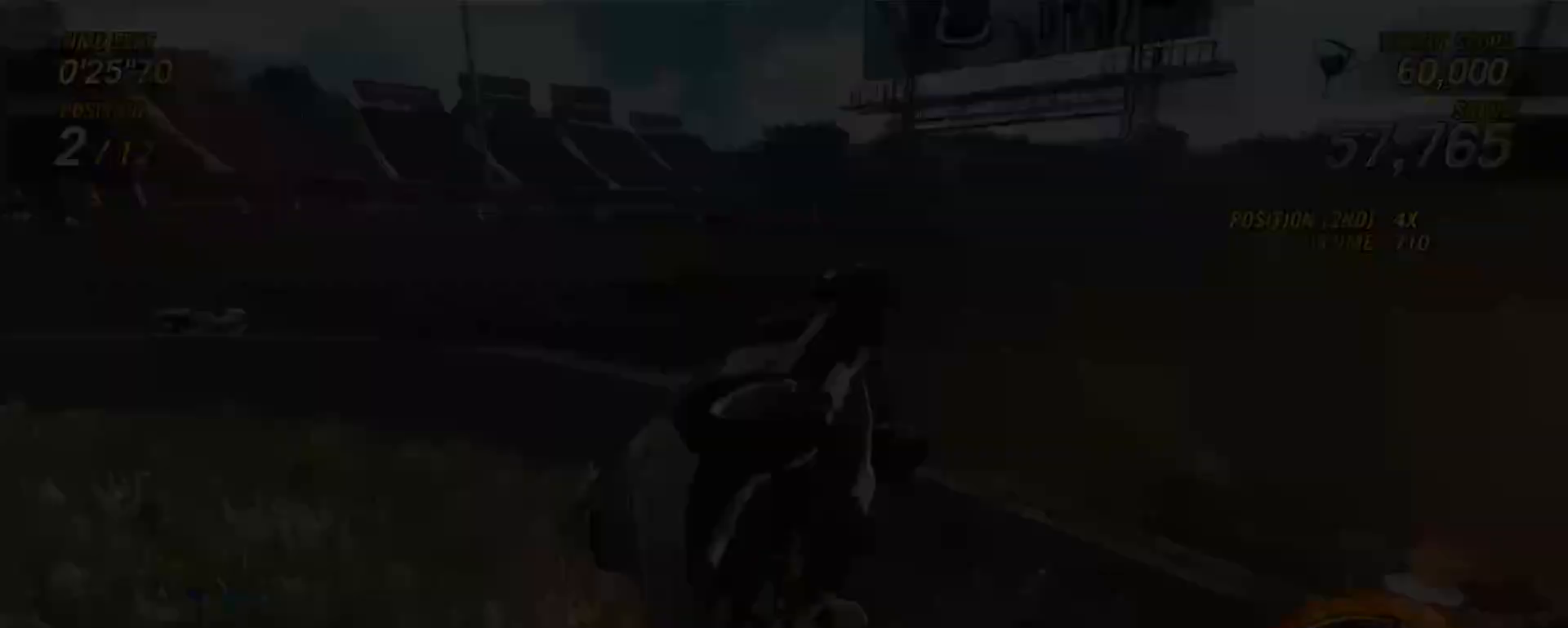
{"dt_ms": 500, "buttons": ["R2"], "left_stick": "left", "right_stick": "center", "events": [[433, "left_stick", "left"]]}
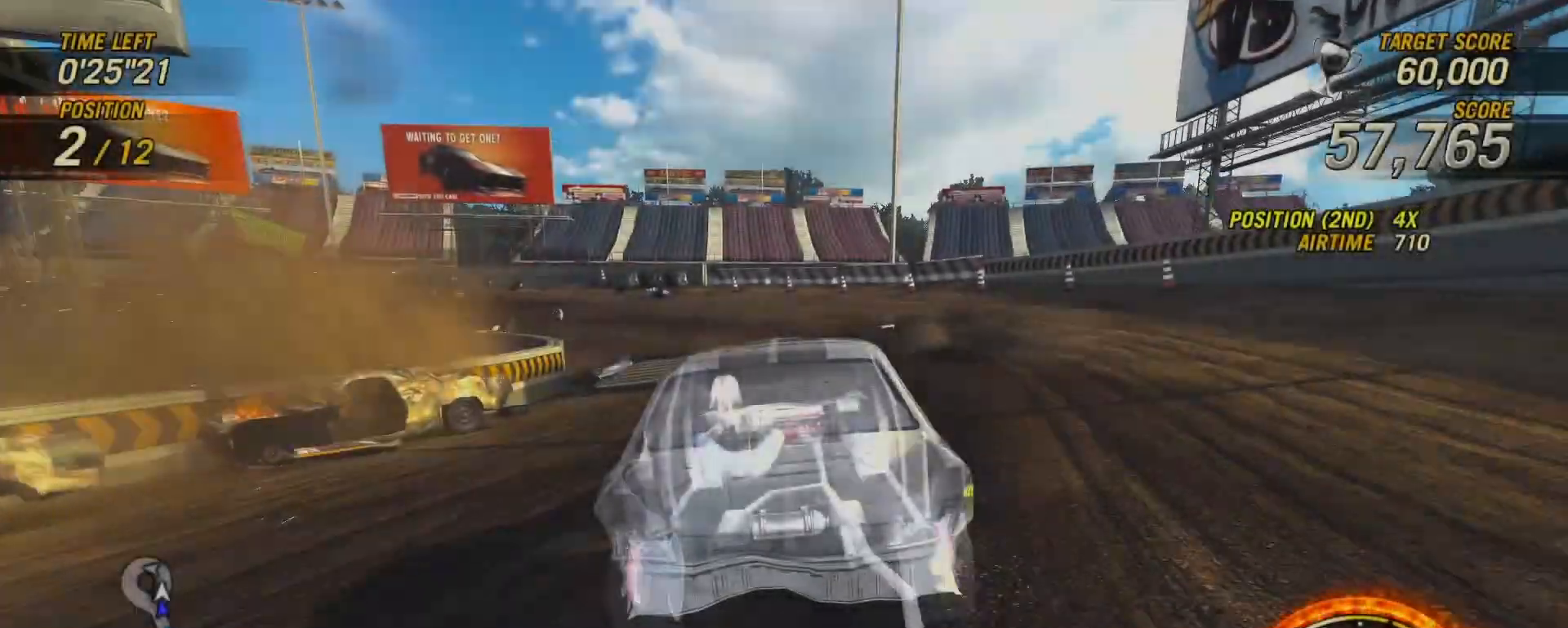
{"dt_ms": 500, "buttons": ["R2"], "left_stick": "center", "right_stick": "center", "events": [[100, "left_stick", "center"], [200, "left_stick", "left"], [367, "left_stick", "center"]]}
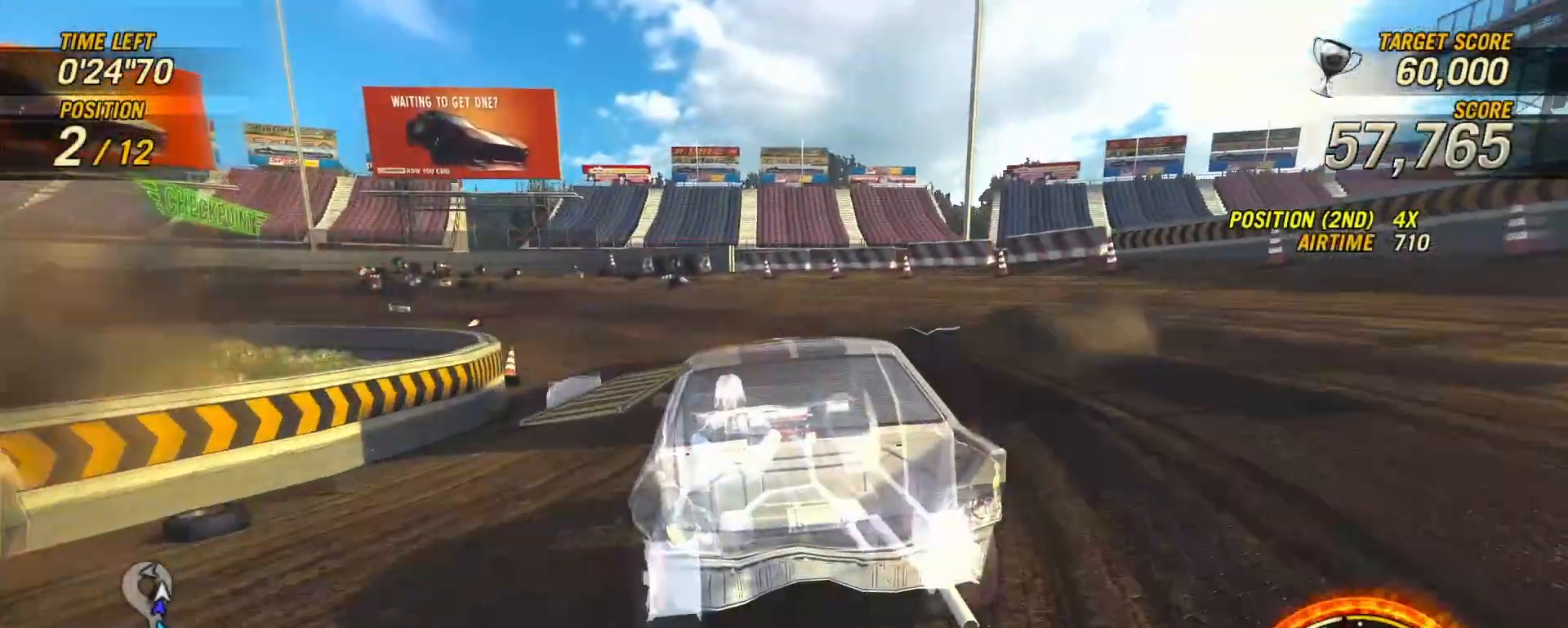
{"dt_ms": 500, "buttons": [], "left_stick": "left", "right_stick": "center", "events": [[67, "left_stick", "left"], [433, "R2", "up"]]}
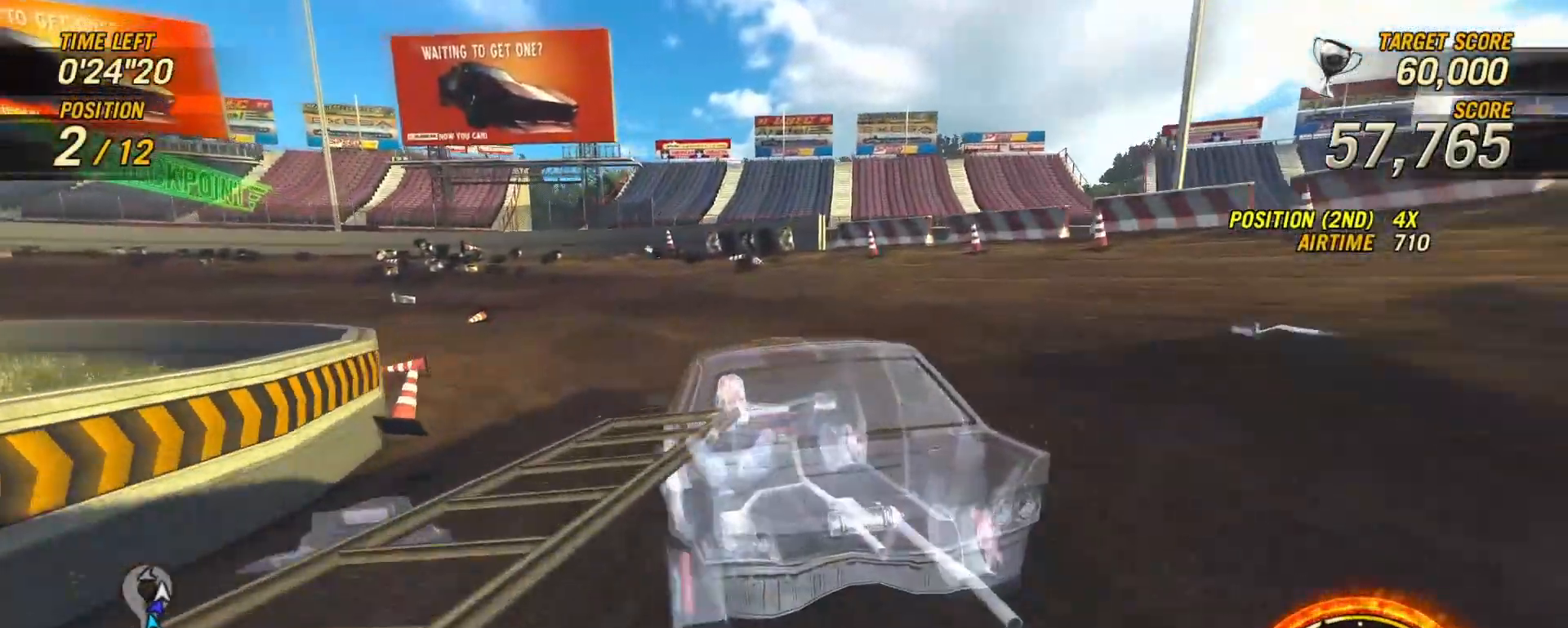
{"dt_ms": 500, "buttons": [], "left_stick": "left", "right_stick": "center", "events": [[233, "left_stick", "center"], [300, "left_stick", "left"]]}
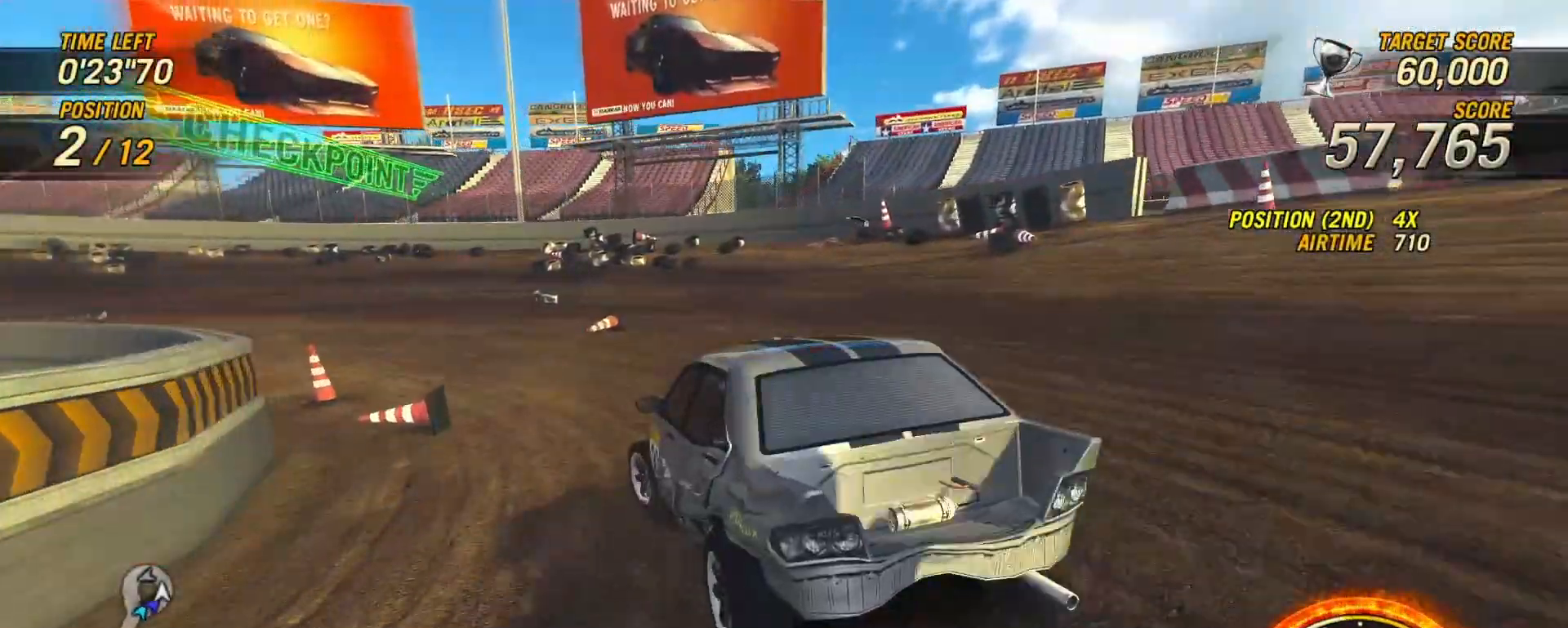
{"dt_ms": 500, "buttons": ["R2"], "left_stick": "left", "right_stick": "center", "events": [[167, "left_stick", "center"], [333, "R2", "down"], [333, "left_stick", "left"]]}
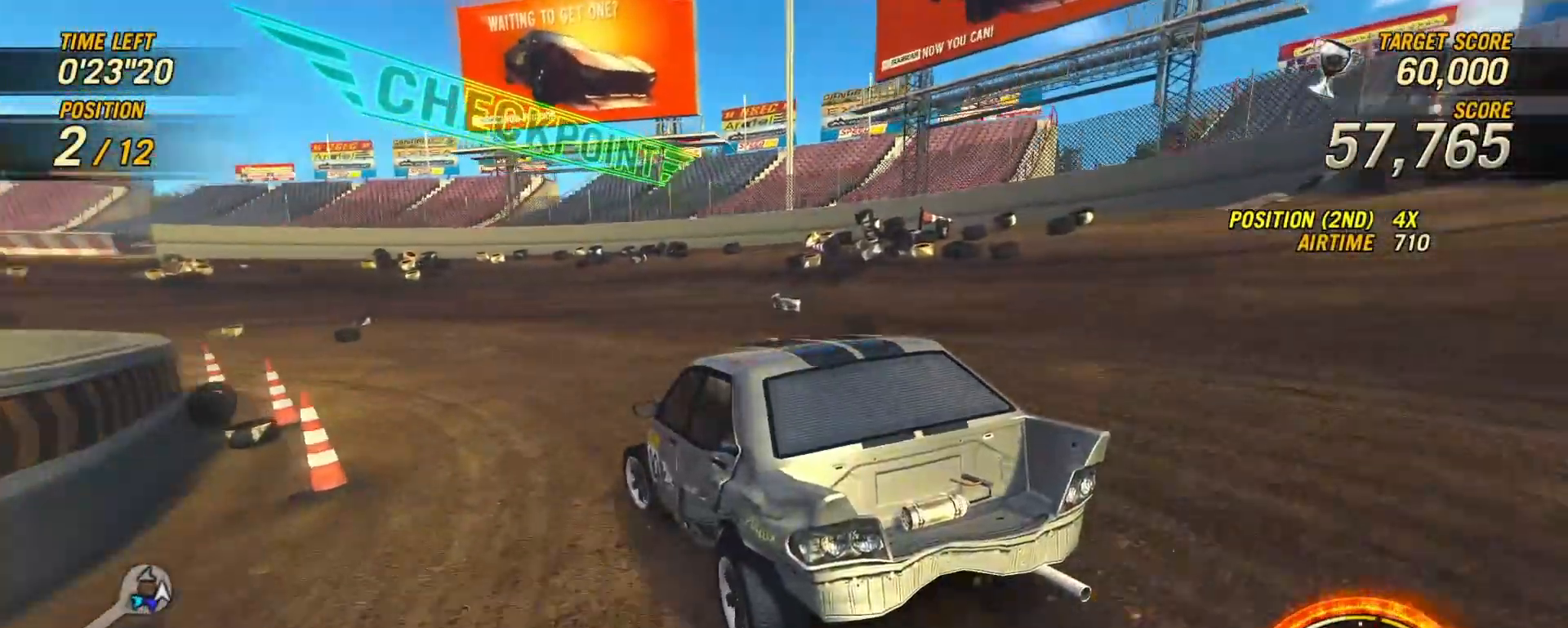
{"dt_ms": 500, "buttons": ["R2"], "left_stick": "center", "right_stick": "center"}
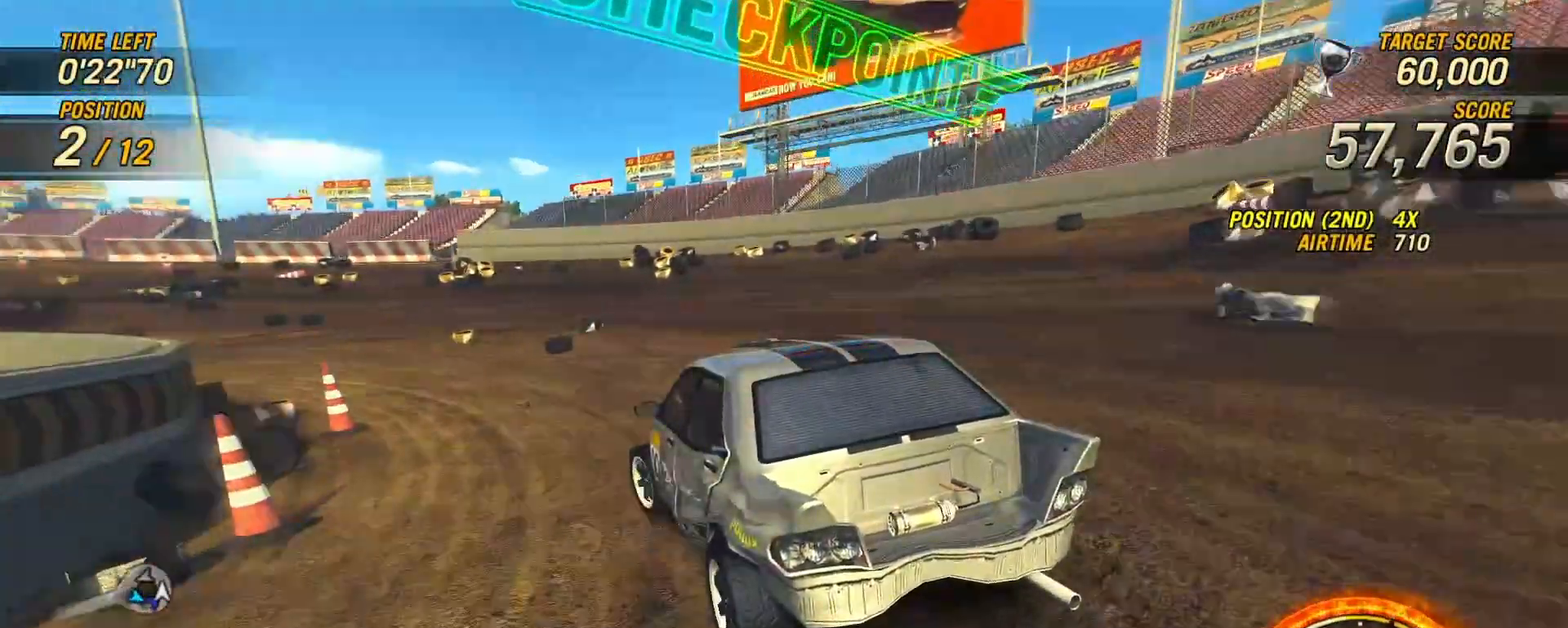
{"dt_ms": 500, "buttons": ["R2"], "left_stick": "center", "right_stick": "center", "events": []}
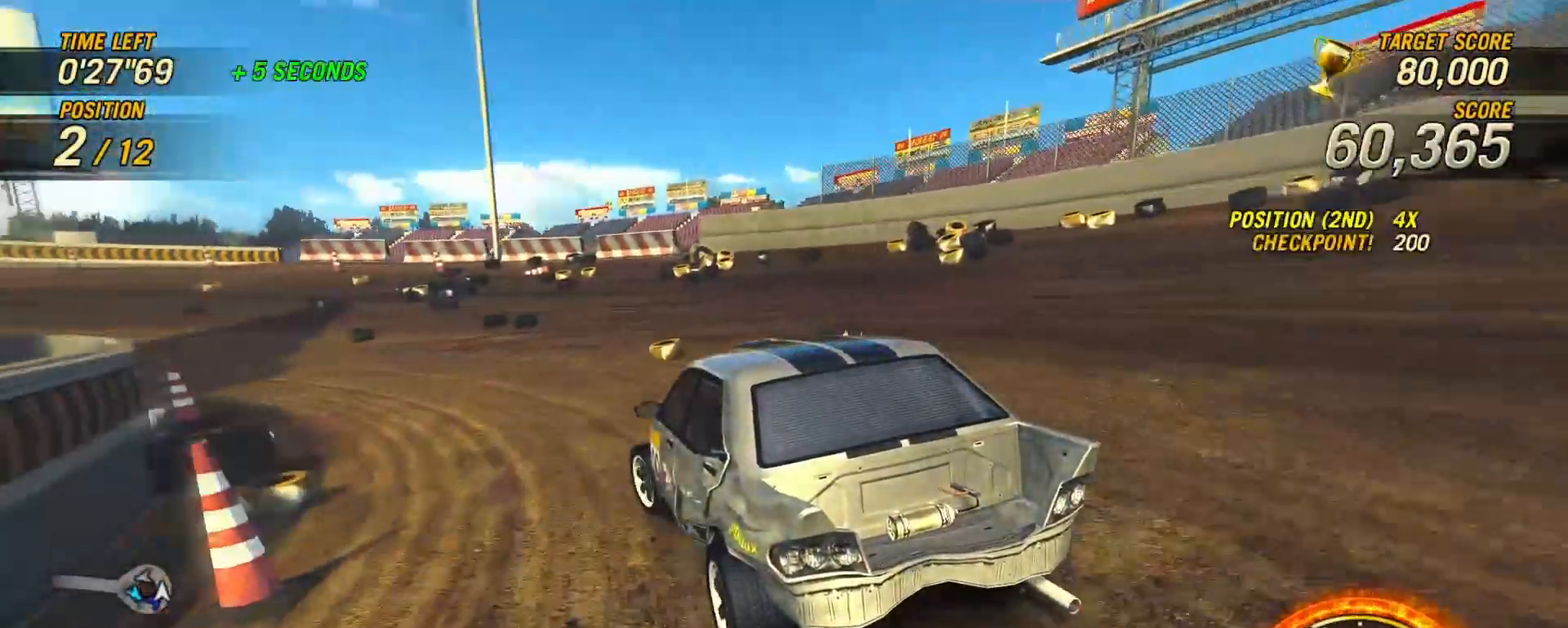
{"dt_ms": 1000, "buttons": ["R2"], "left_stick": "center", "right_stick": "center"}
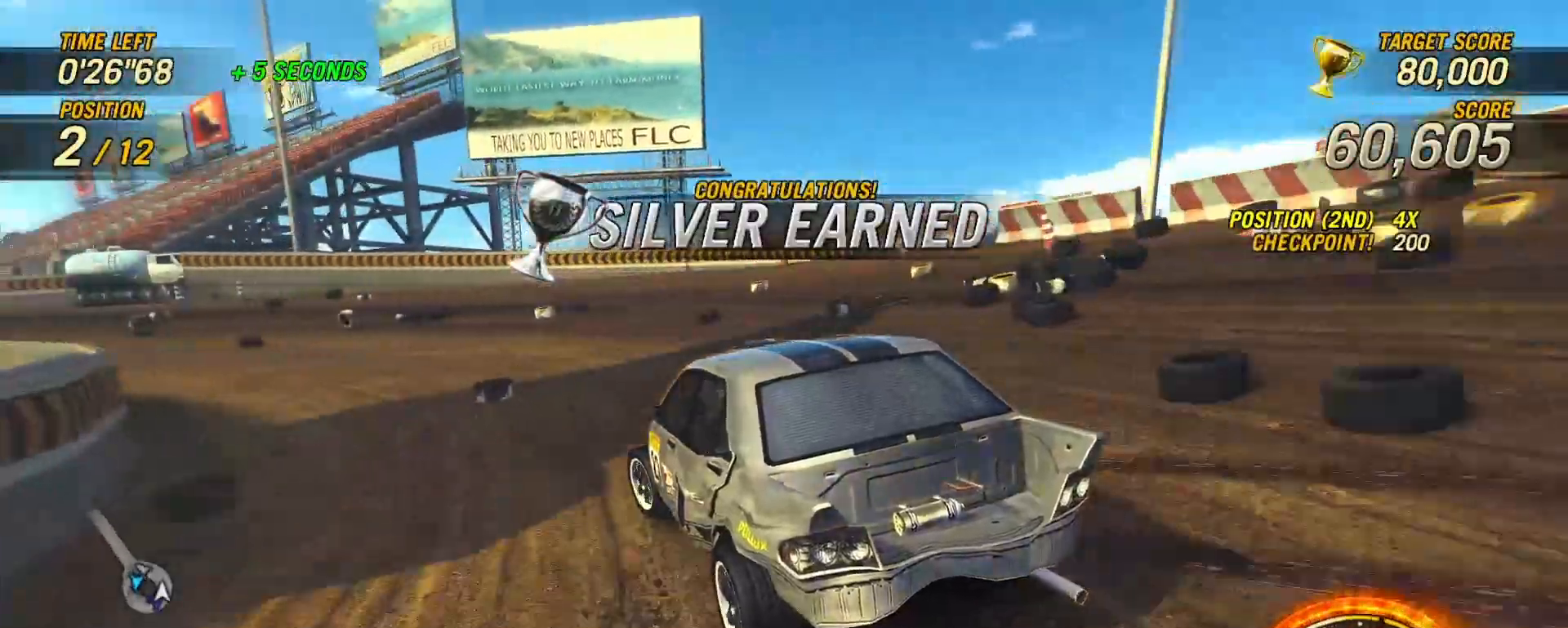
{"dt_ms": 500, "buttons": ["R2"], "left_stick": "left", "right_stick": "center", "events": [[100, "R2", "up"], [167, "R2", "down"], [300, "left_stick", "left"]]}
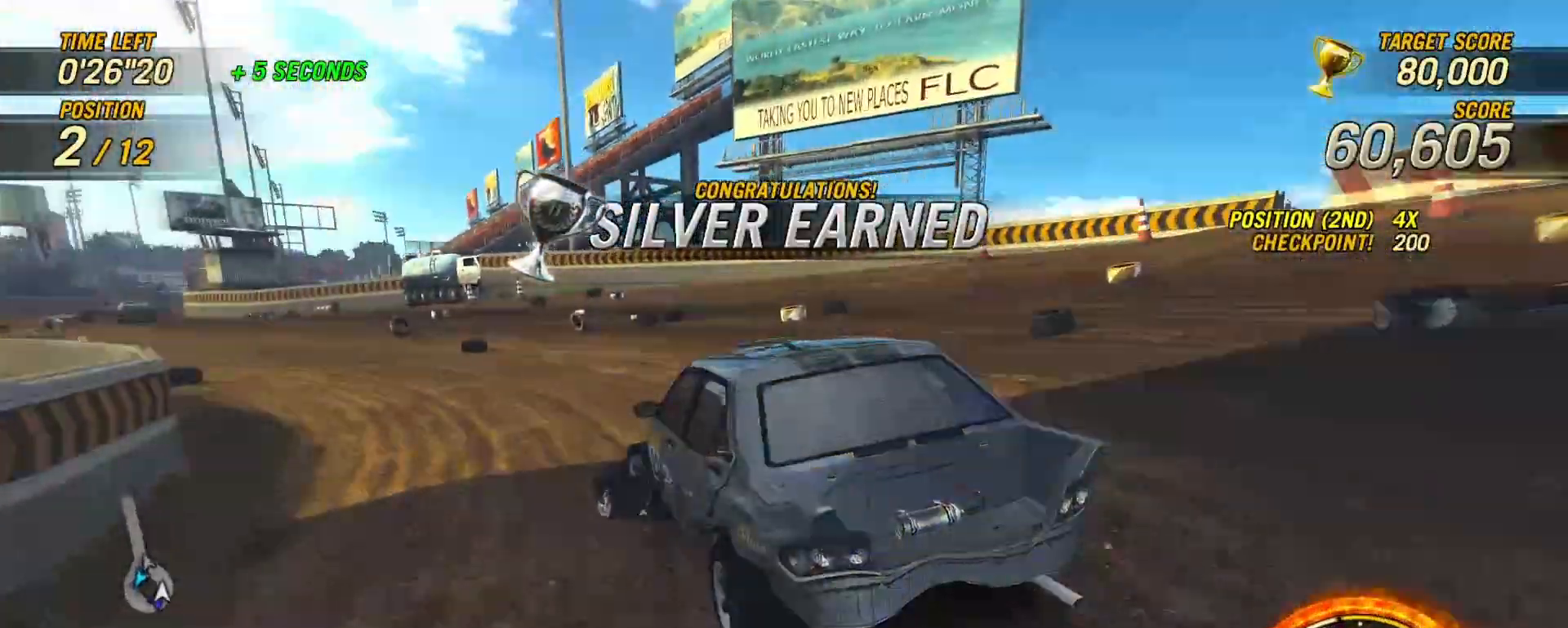
{"dt_ms": 500, "buttons": ["R2"], "left_stick": "left", "right_stick": "center", "events": [[300, "left_stick", "center"], [500, "left_stick", "left"]]}
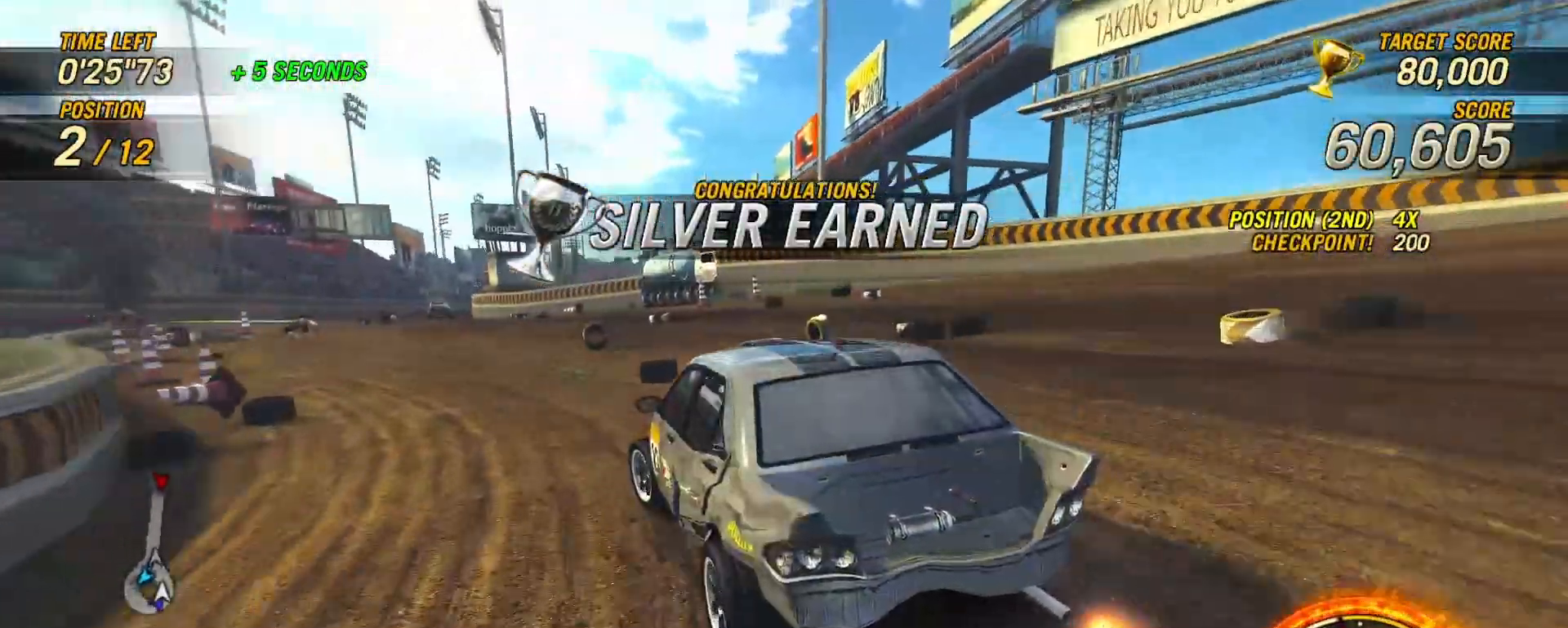
{"dt_ms": 500, "buttons": ["R2"], "left_stick": "center", "right_stick": "center", "events": [[83, "left_stick", "center"]]}
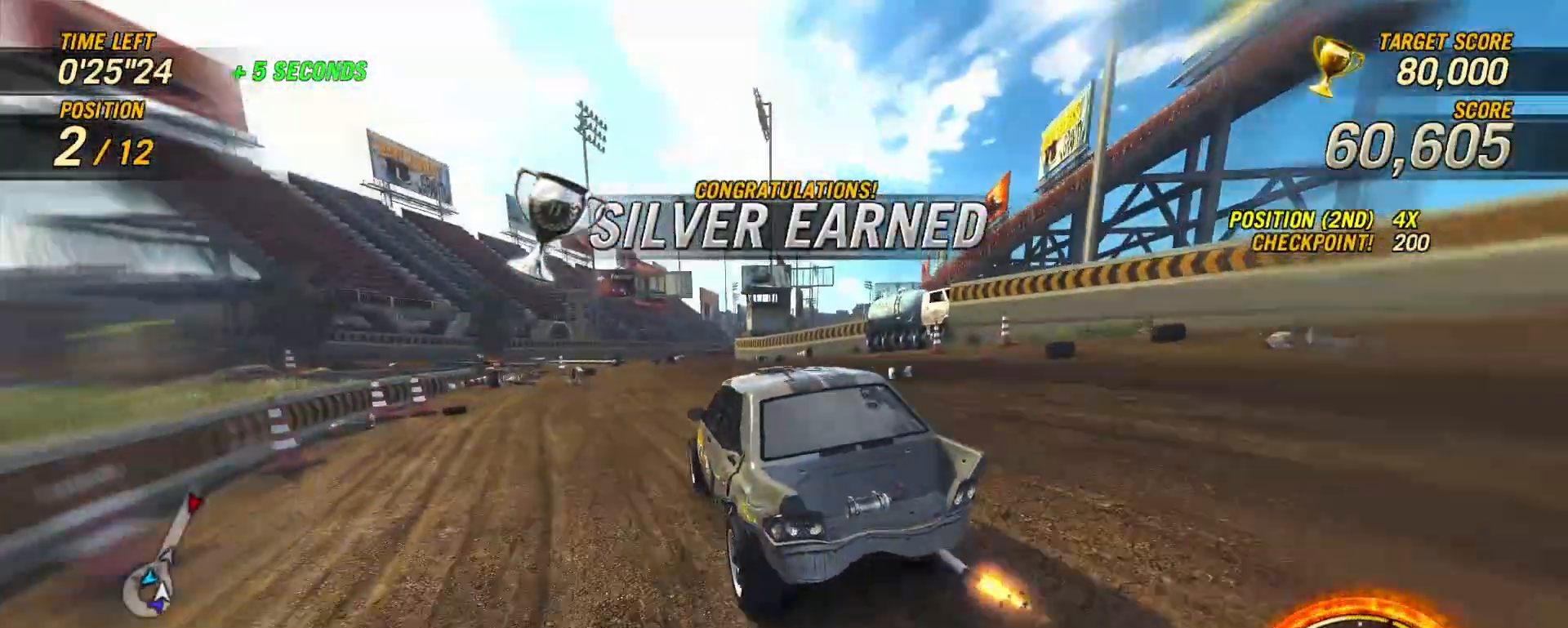
{"dt_ms": 500, "buttons": ["R2"], "left_stick": "center", "right_stick": "center", "events": []}
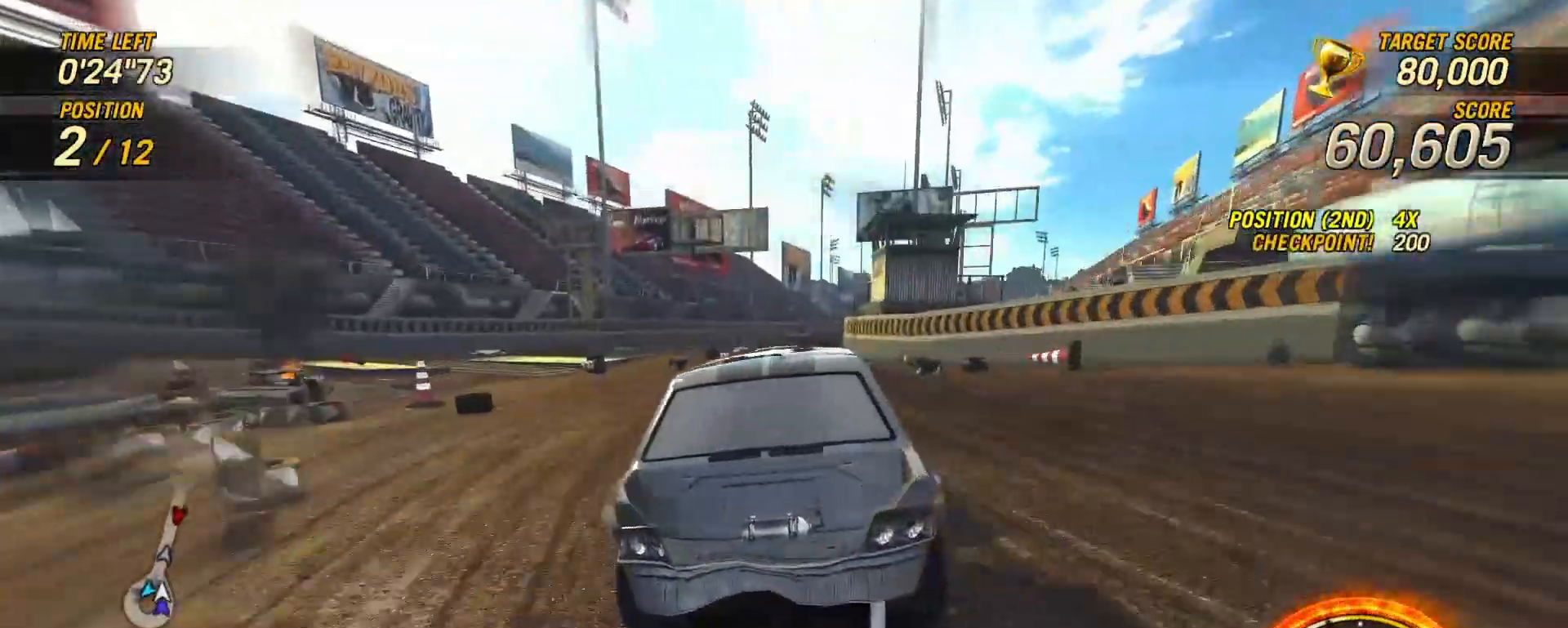
{"dt_ms": 500, "buttons": ["R2"], "left_stick": "right", "right_stick": "center", "events": [[233, "left_stick", "left"], [400, "left_stick", "center"], [500, "left_stick", "right"]]}
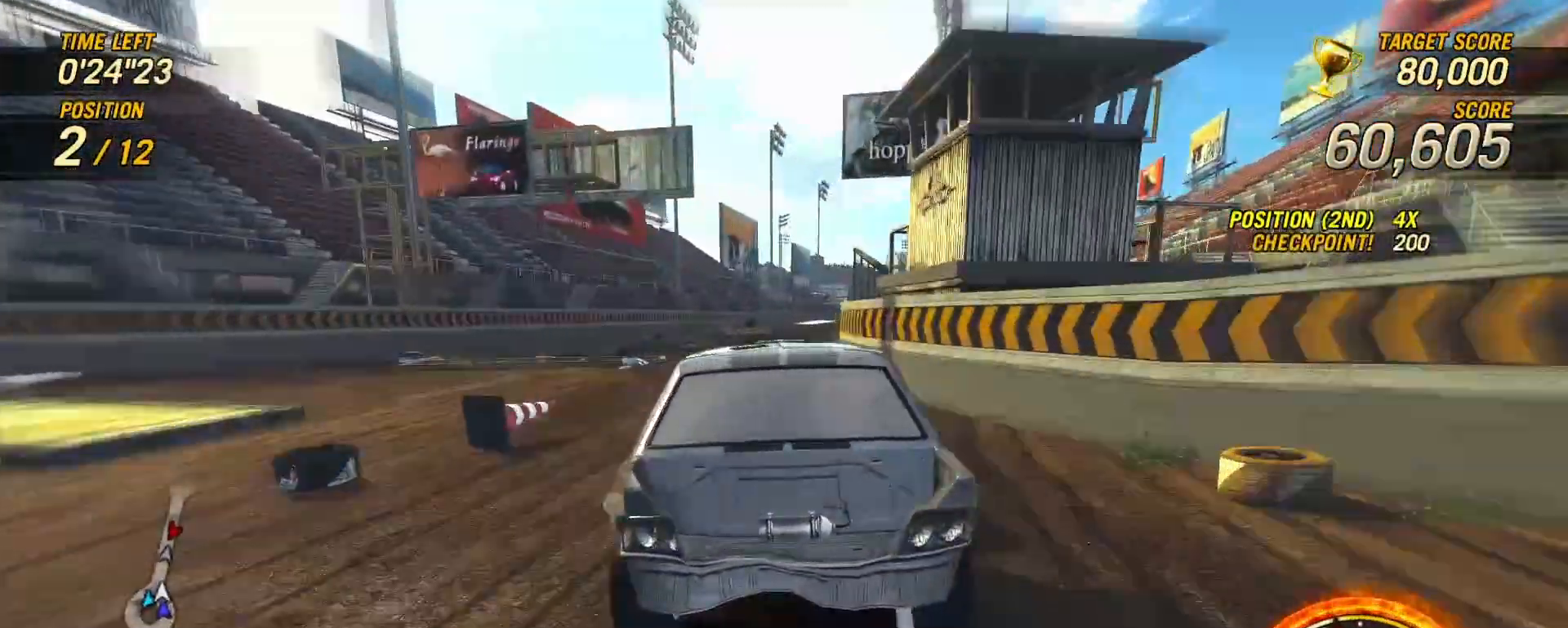
{"dt_ms": 500, "buttons": [], "left_stick": "center", "right_stick": "center", "events": [[233, "R2", "up"], [433, "left_stick", "center"]]}
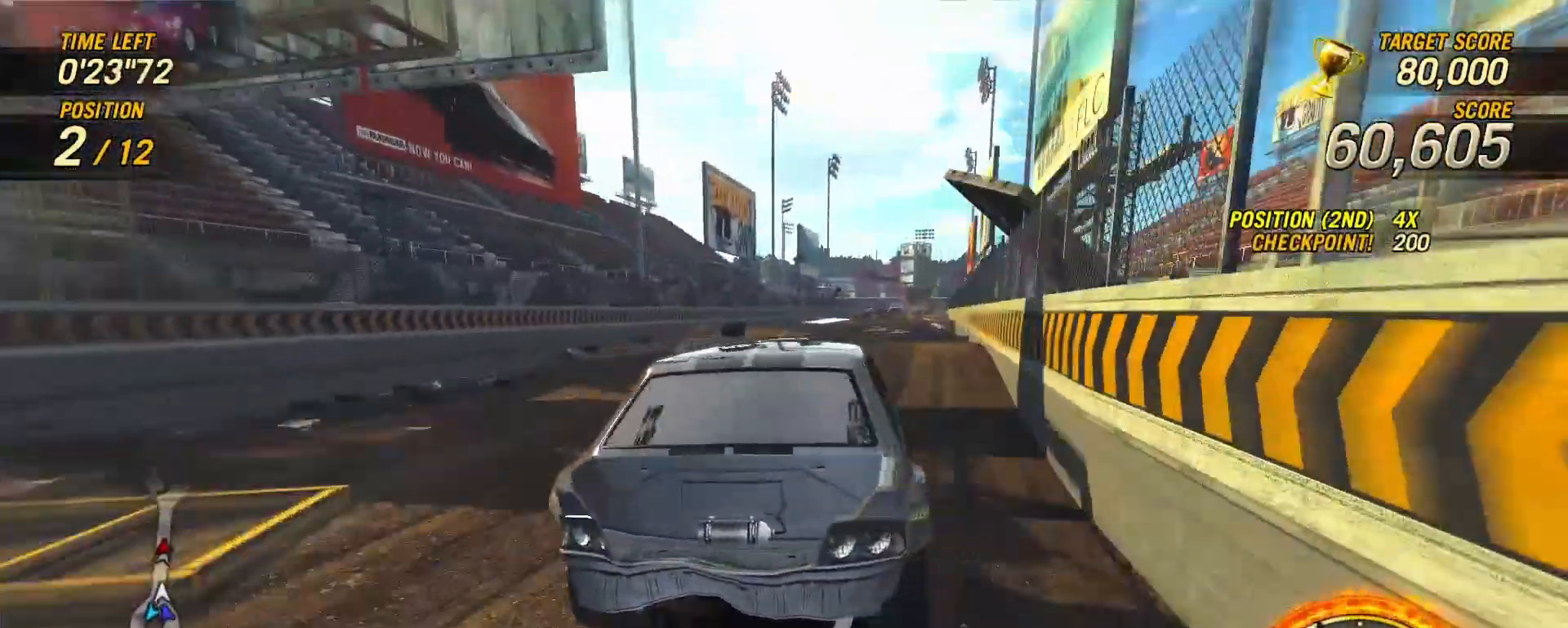
{"dt_ms": 500, "buttons": [], "left_stick": "center", "right_stick": "center", "events": [[33, "left_stick", "right"], [133, "left_stick", "center"]]}
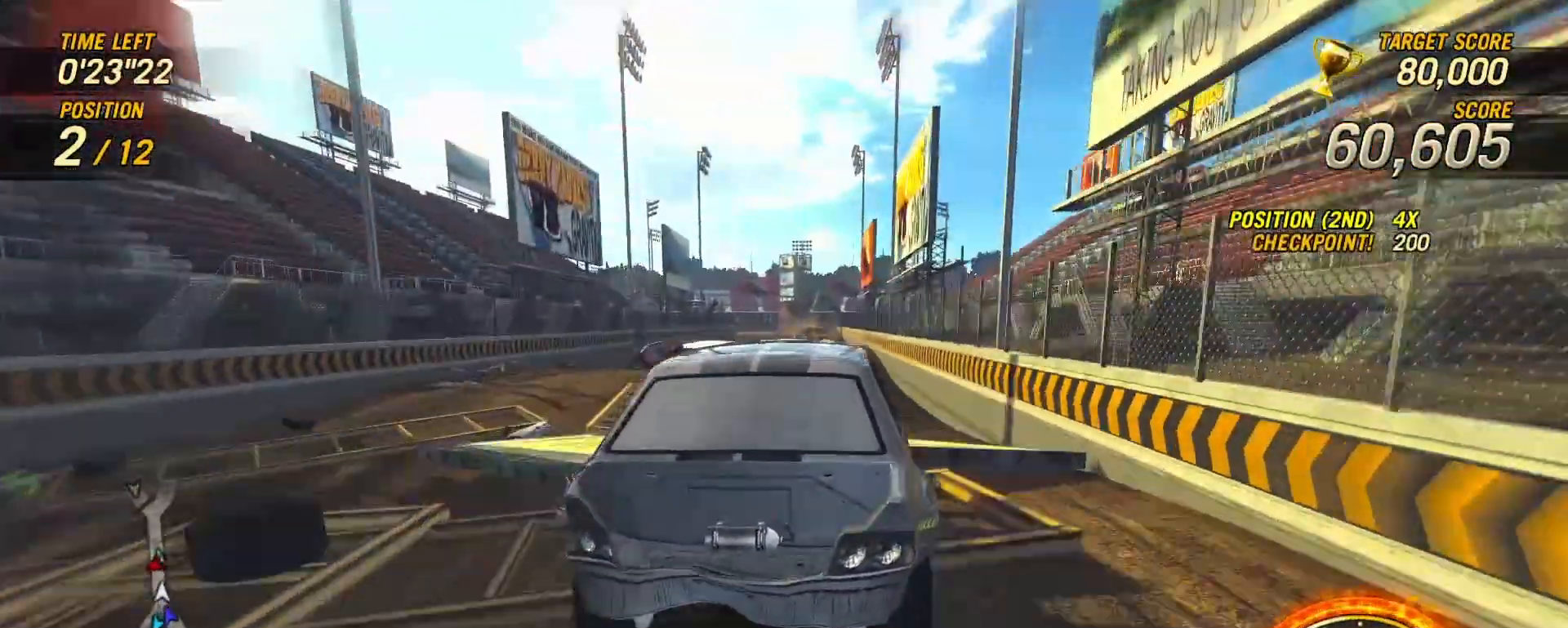
{"dt_ms": 500, "buttons": [], "left_stick": "right", "right_stick": "center", "events": [[467, "left_stick", "right"]]}
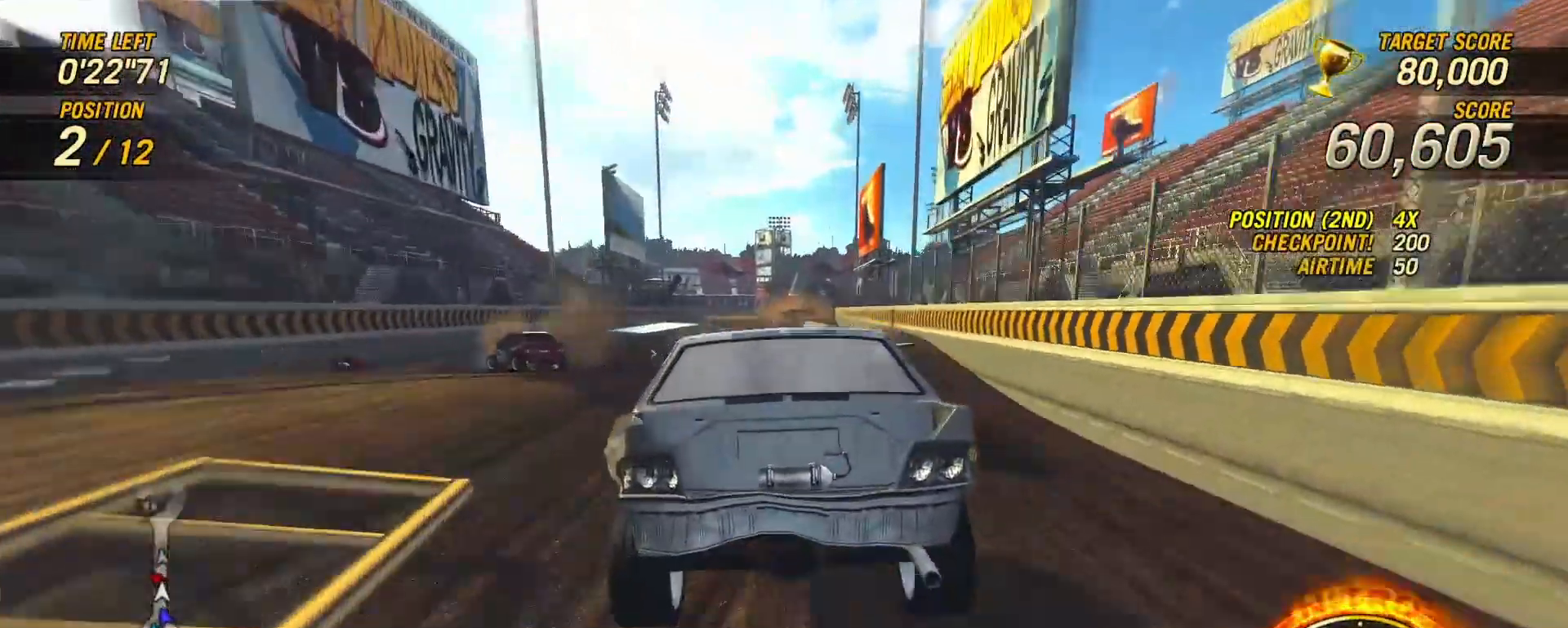
{"dt_ms": 500, "buttons": ["R2"], "left_stick": "center", "right_stick": "center", "events": [[67, "left_stick", "center"], [100, "R2", "down"], [200, "left_stick", "right"], [267, "left_stick", "center"]]}
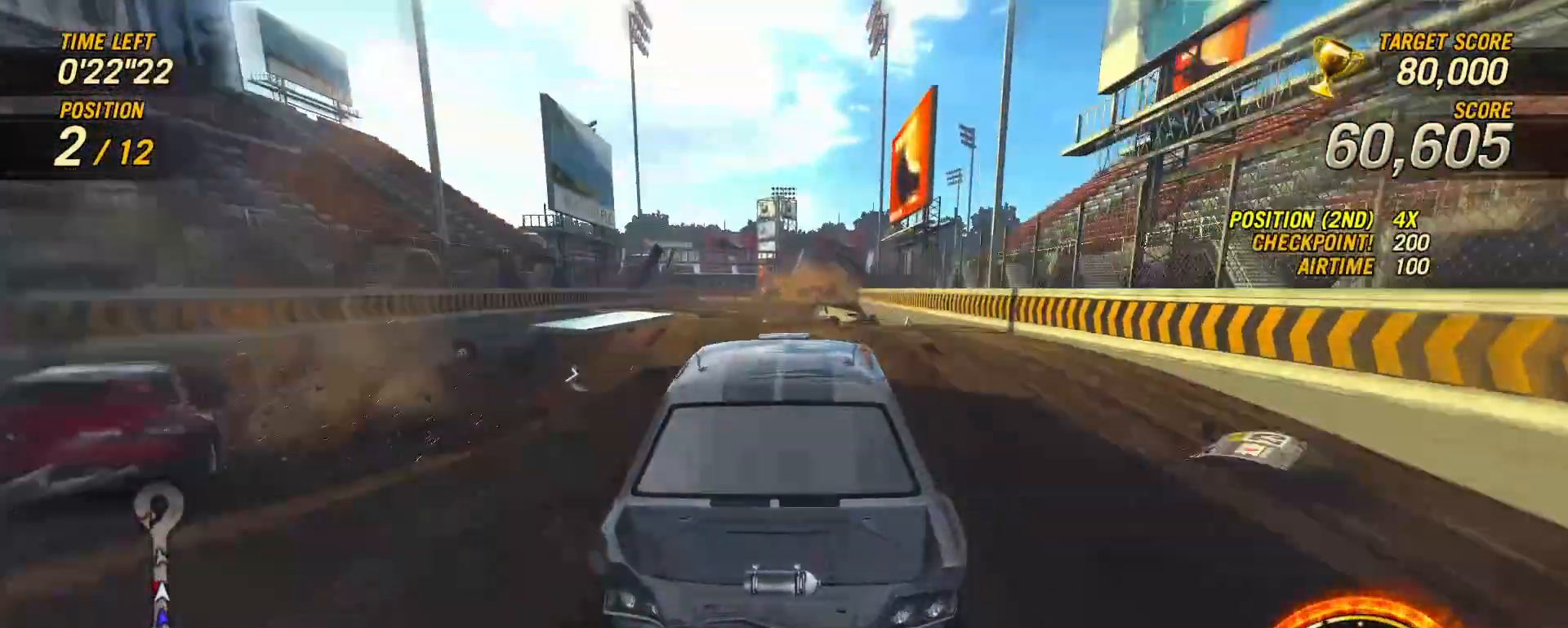
{"dt_ms": 500, "buttons": [], "left_stick": "center", "right_stick": "center", "events": [[400, "R2", "up"]]}
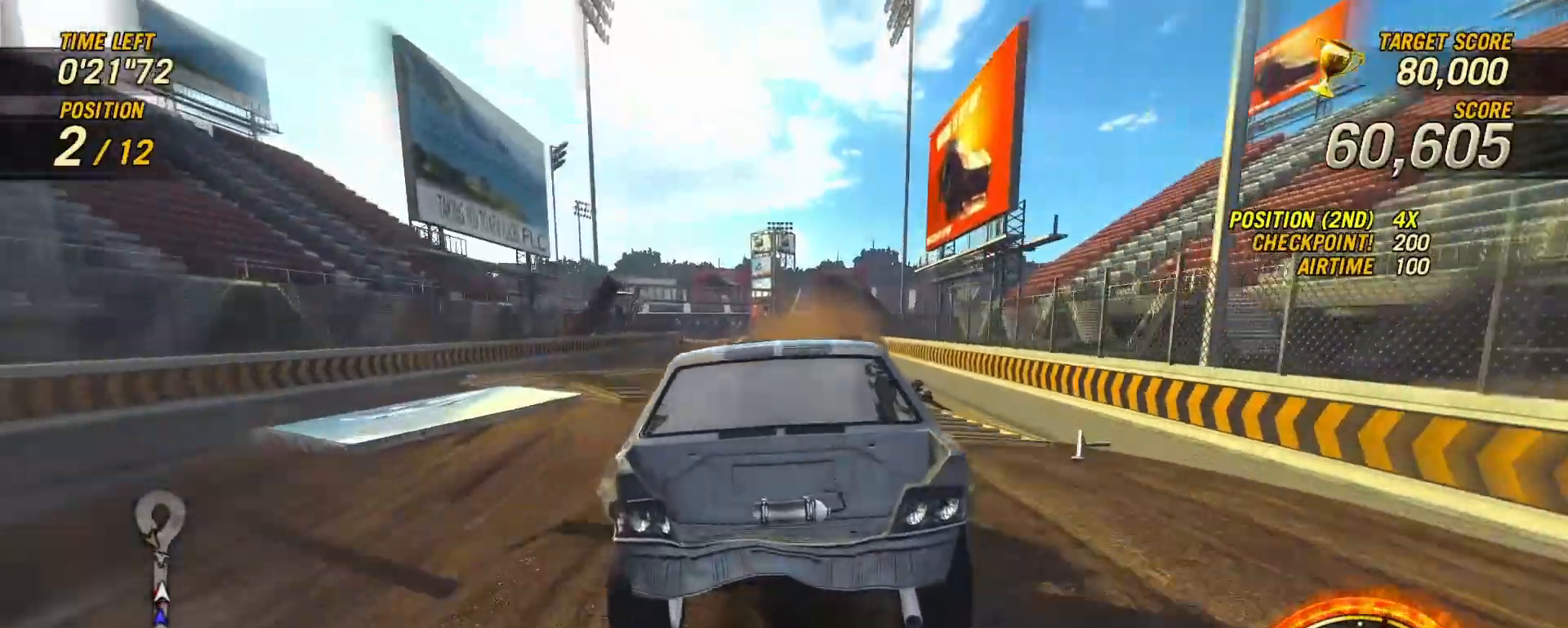
{"dt_ms": 500, "buttons": [], "left_stick": "center", "right_stick": "center", "events": []}
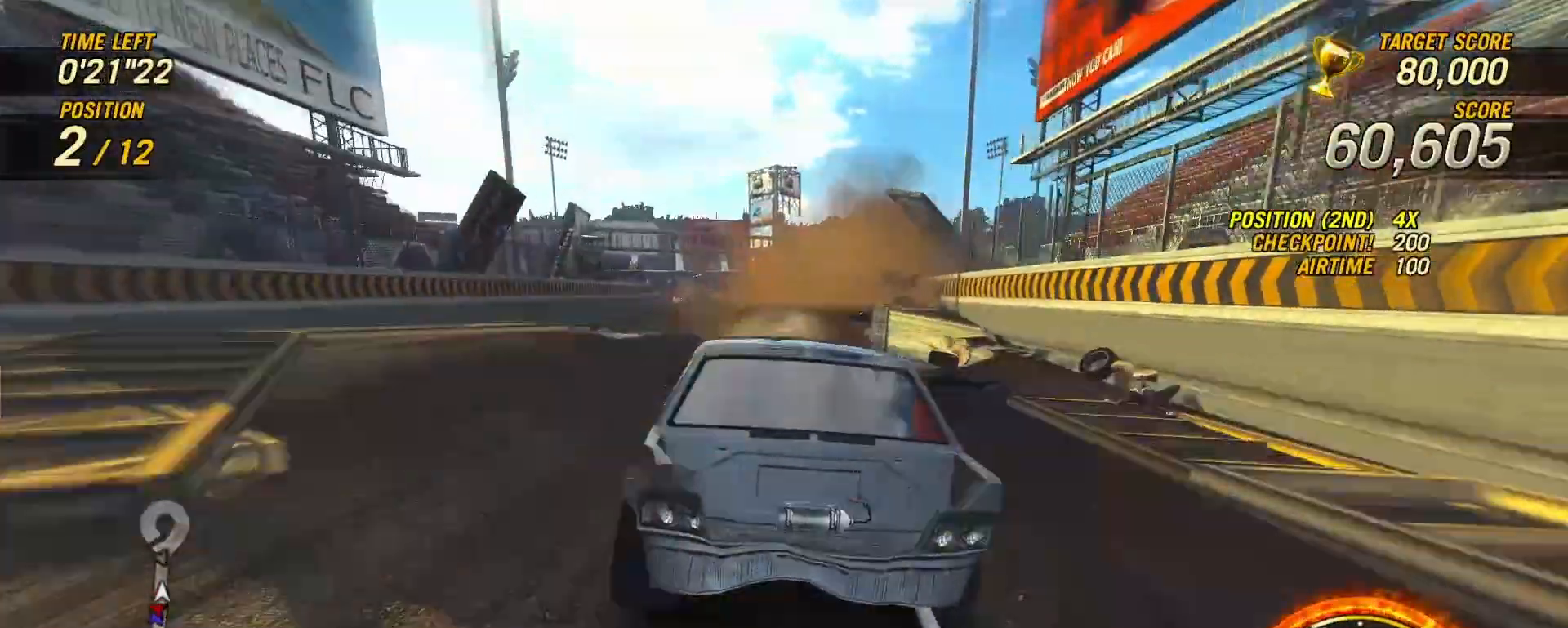
{"dt_ms": 500, "buttons": [], "left_stick": "center", "right_stick": "center", "events": [[200, "left_stick", "left"], [333, "left_stick", "center"]]}
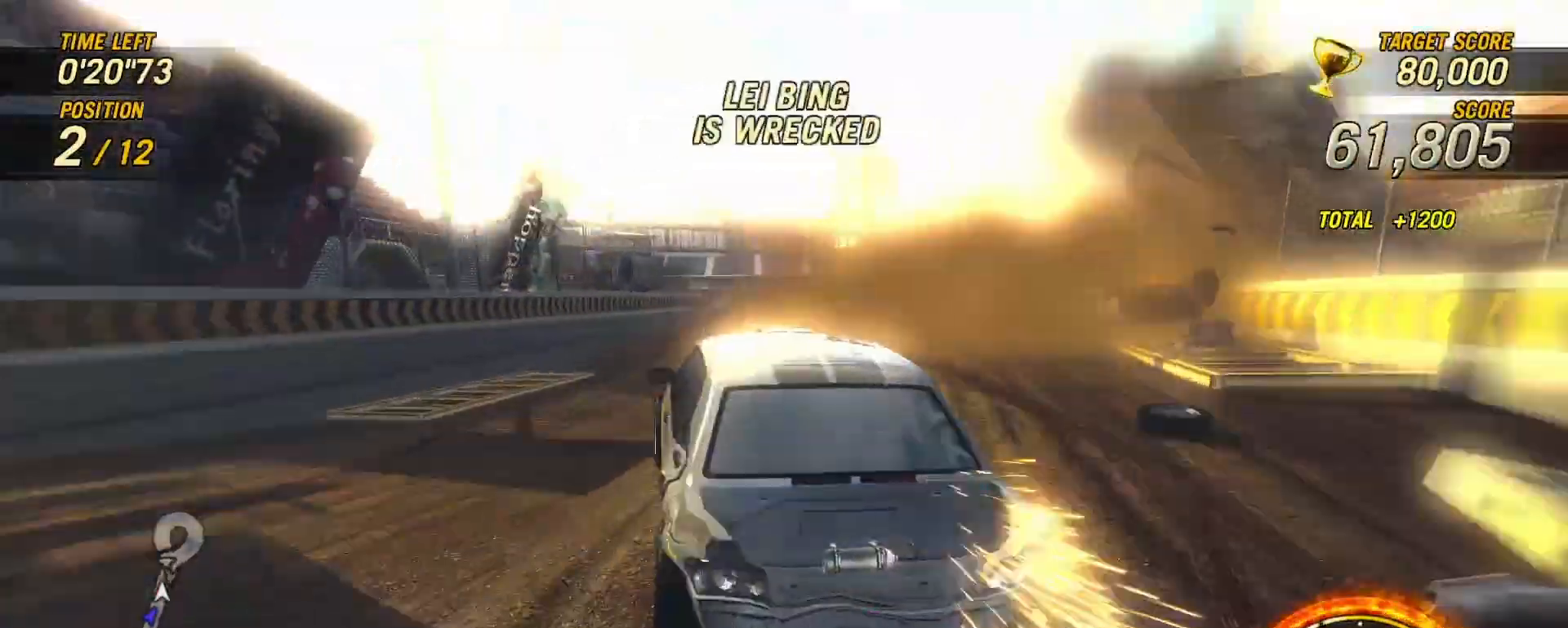
{"dt_ms": 500, "buttons": [], "left_stick": "right", "right_stick": "center", "events": [[400, "left_stick", "right"]]}
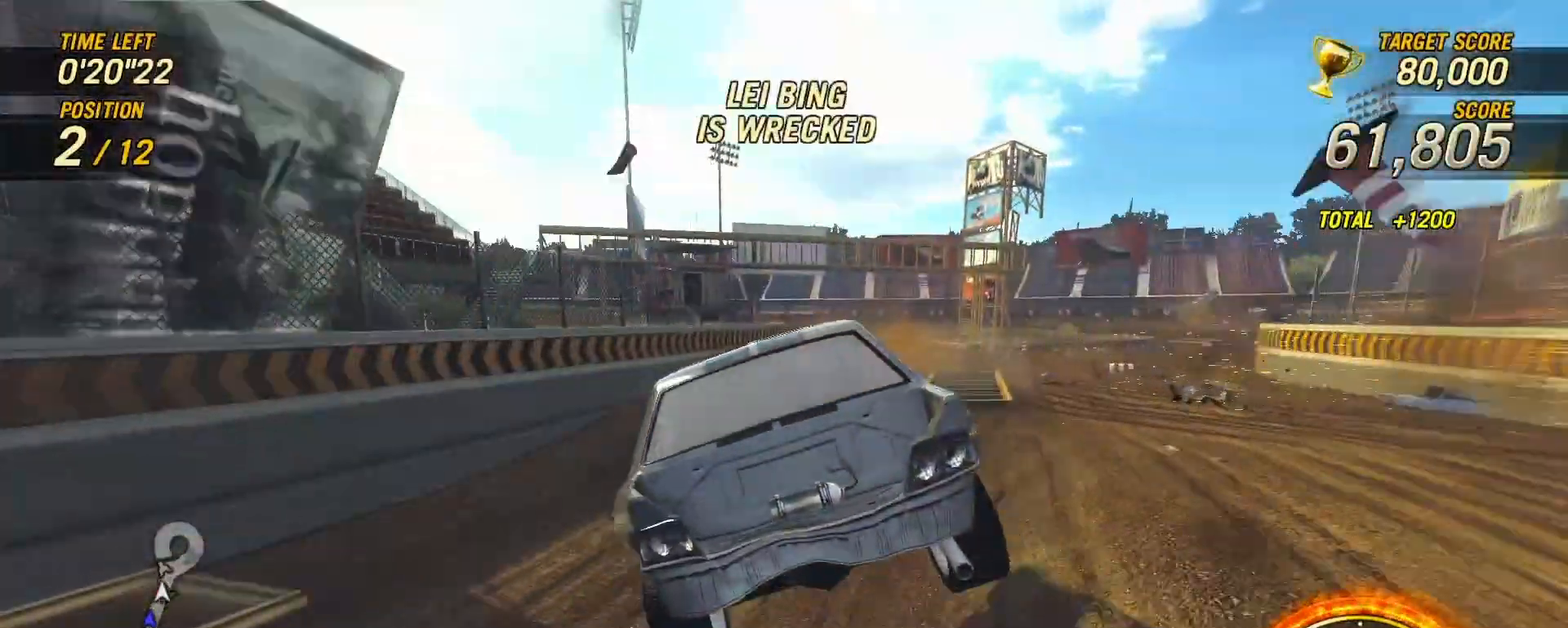
{"dt_ms": 500, "buttons": [], "left_stick": "left", "right_stick": "center", "events": [[33, "left_stick", "center"], [233, "left_stick", "right"], [300, "left_stick", "center"], [433, "left_stick", "left"]]}